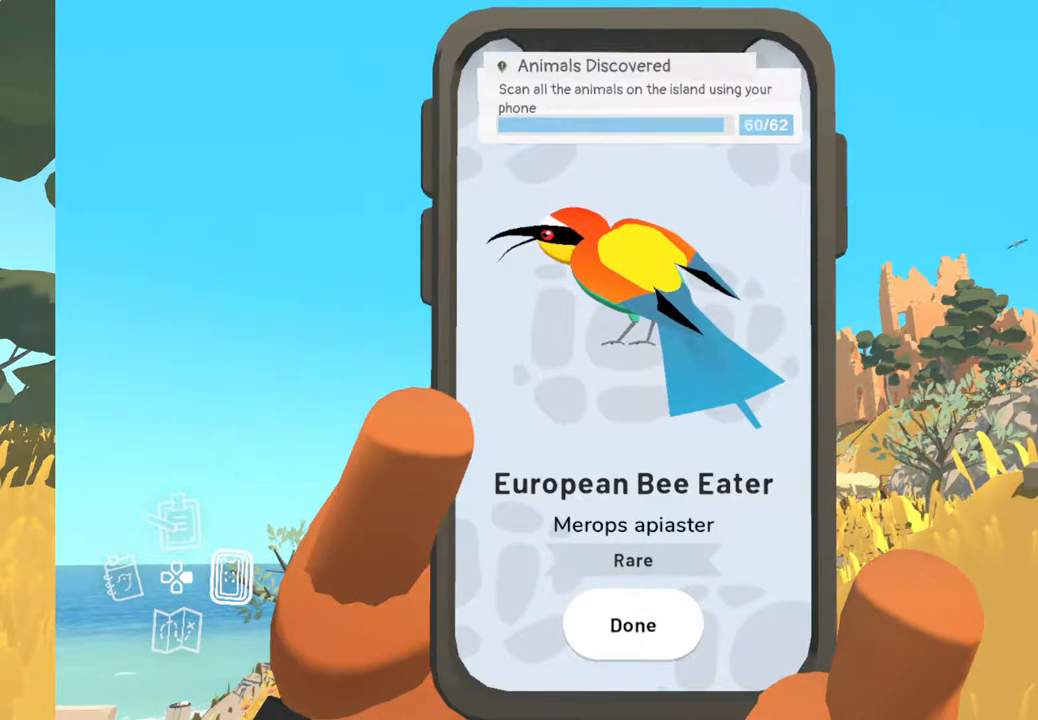
Gameplay with a controller (Xbox layout); each line is a JSON object with the inputs held at the frame after it. "events" lists button and stick changes between this image and that frame as [ms after this image, input, new state], when the widget could be followed in between. Not read: SHARE.
{"buttons": [], "left_stick": "center", "right_stick": "center", "events": [[150, "A", "down"], [350, "A", "up"]]}
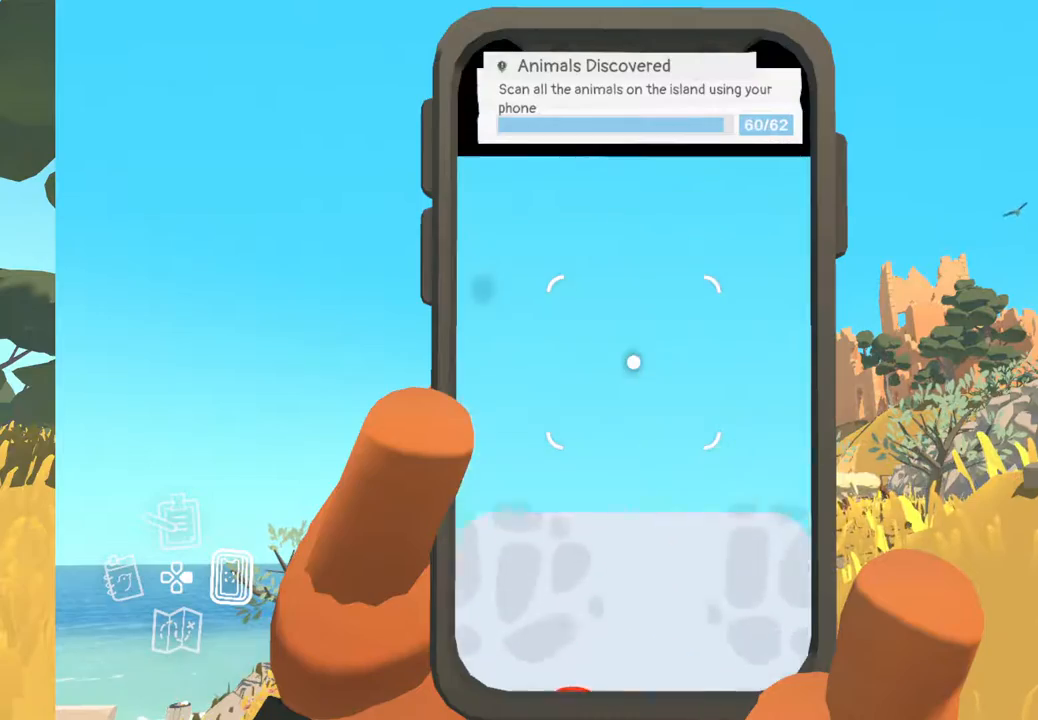
{"buttons": [], "left_stick": "center", "right_stick": "center", "events": []}
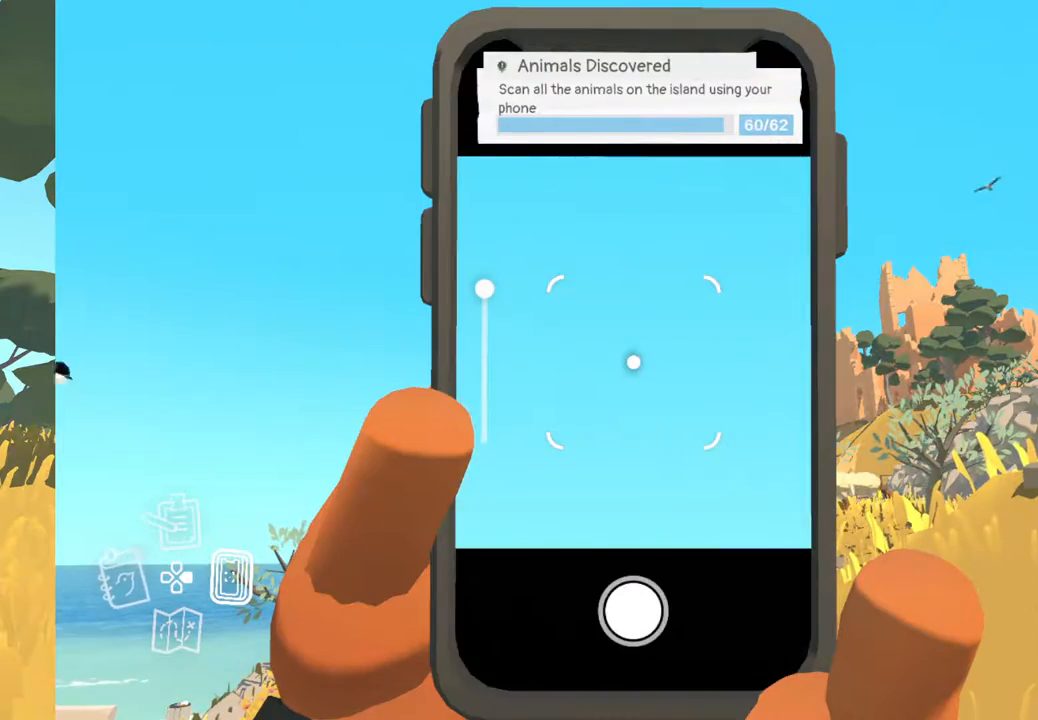
{"buttons": [], "left_stick": "center", "right_stick": "center", "events": [[150, "B", "down"], [250, "B", "up"]]}
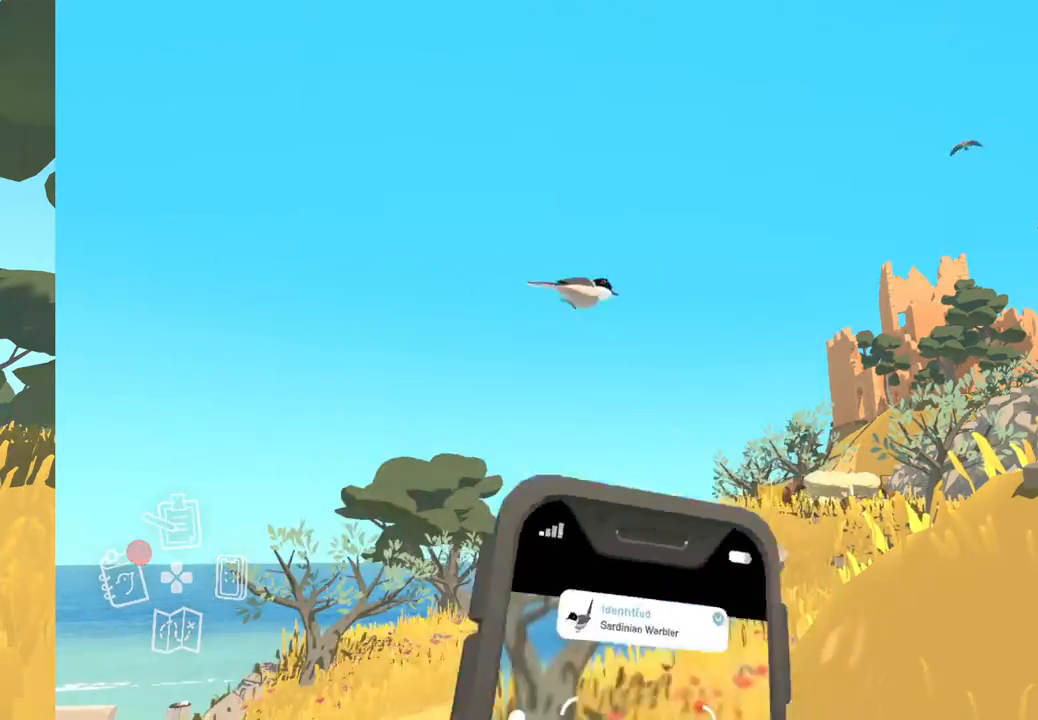
{"buttons": [], "left_stick": "up", "right_stick": "center", "events": [[383, "left_stick", "up"]]}
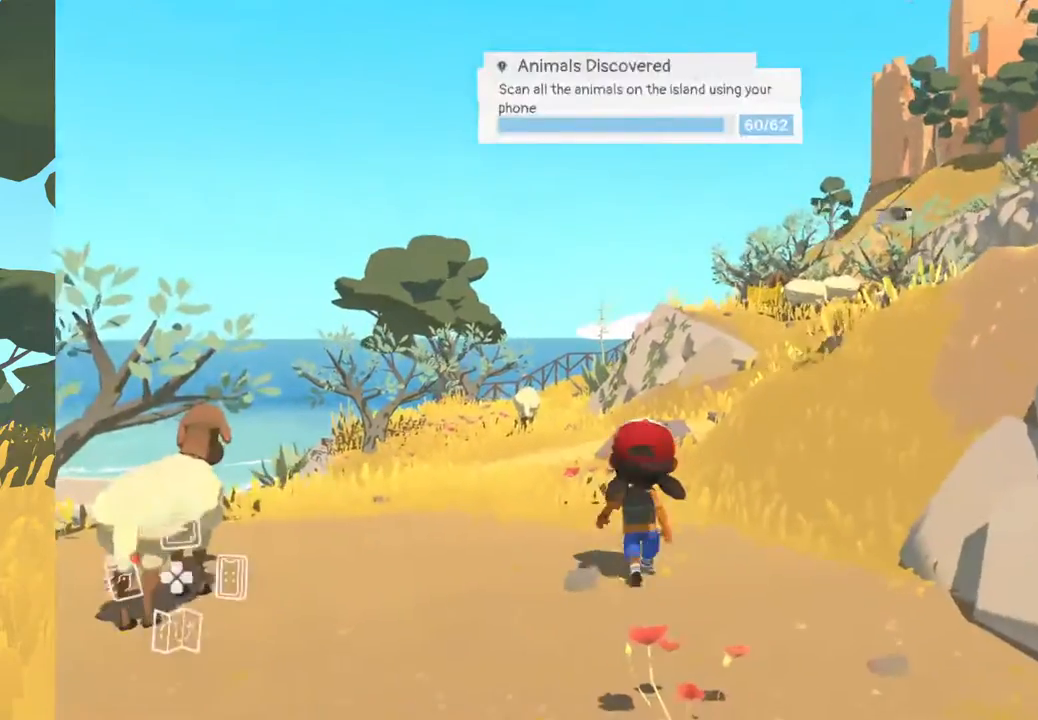
{"buttons": [], "left_stick": "up", "right_stick": "down-right", "events": [[183, "right_stick", "down-right"]]}
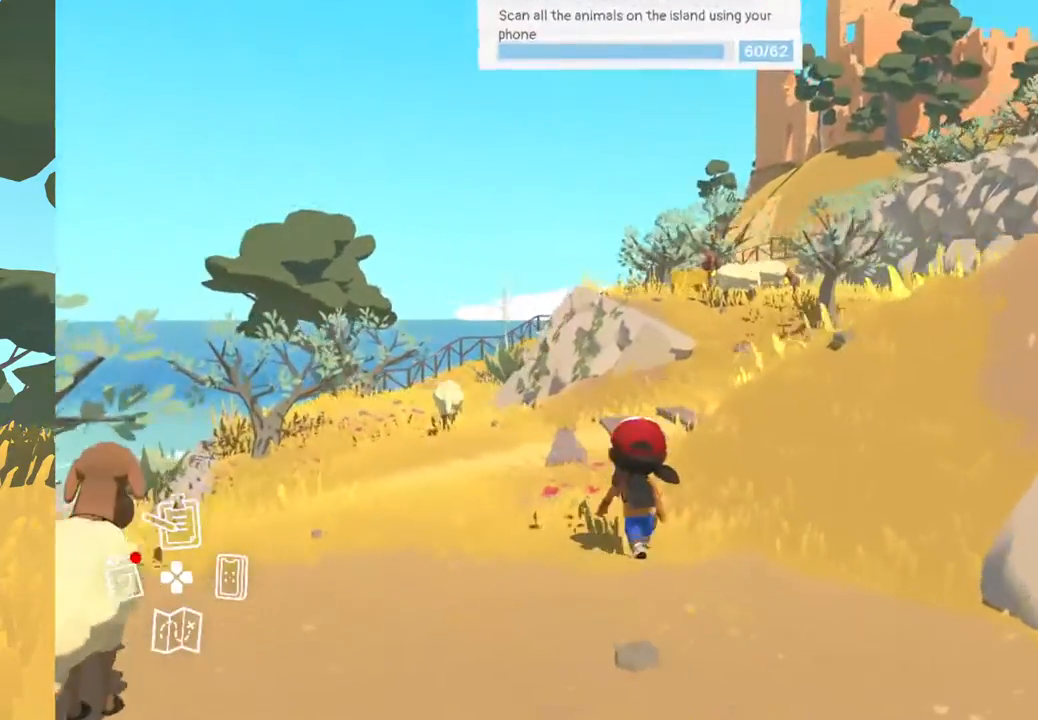
{"buttons": [], "left_stick": "center", "right_stick": "center", "events": [[383, "right_stick", "center"], [417, "left_stick", "center"]]}
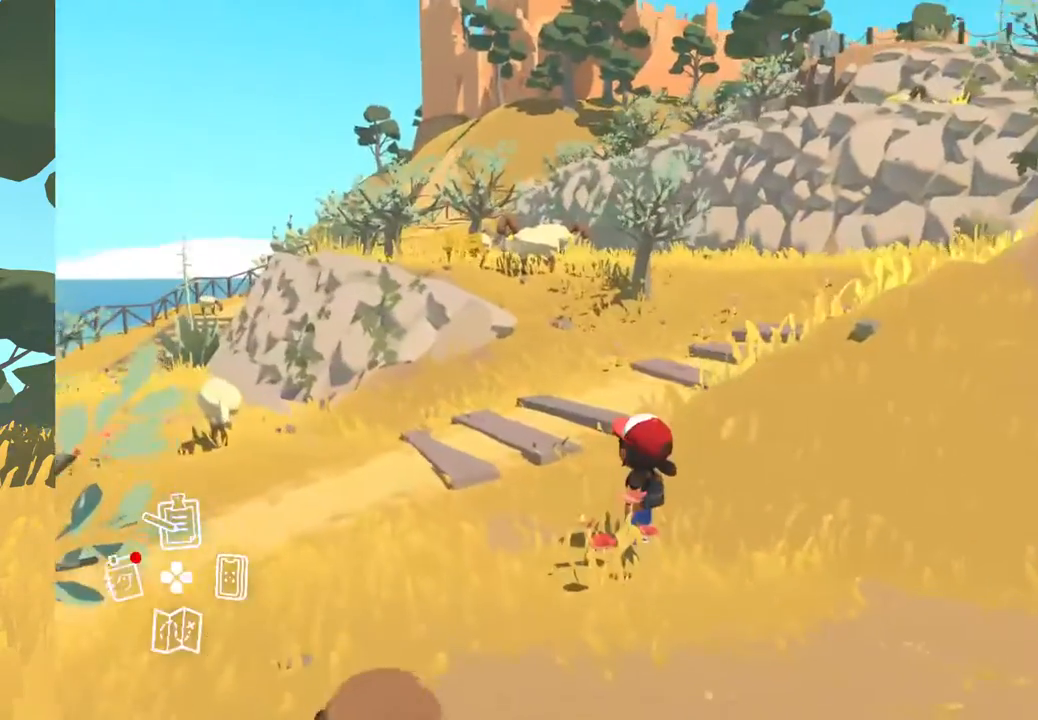
{"buttons": [], "left_stick": "center", "right_stick": "center", "events": [[100, "DPAD_LEFT", "down"], [233, "DPAD_LEFT", "up"]]}
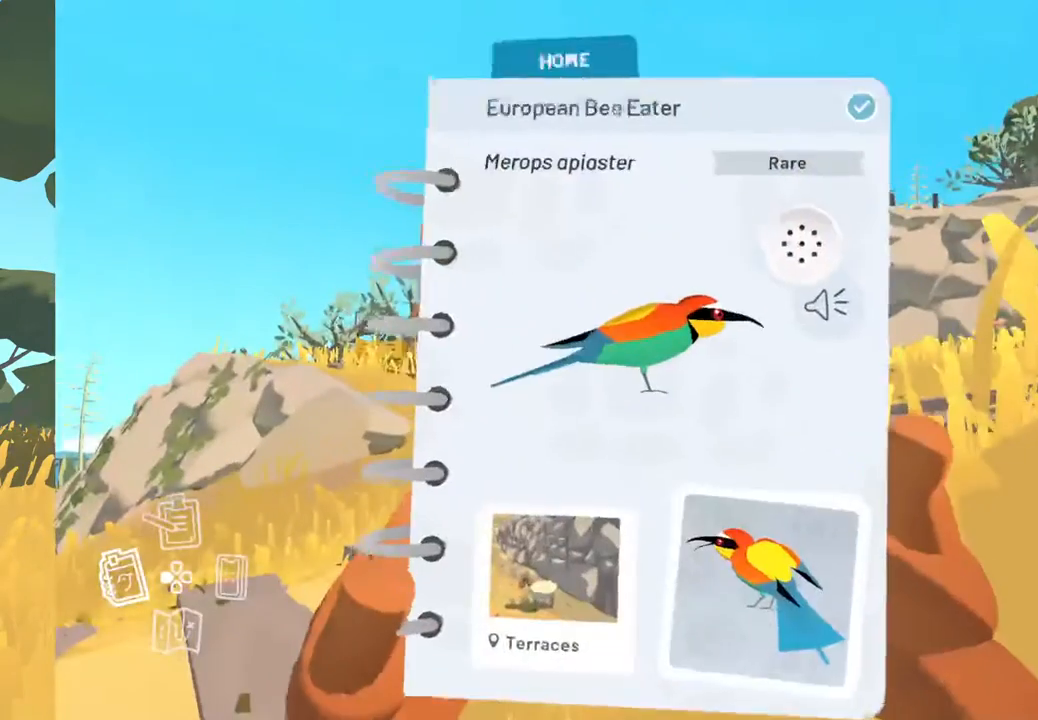
{"buttons": [], "left_stick": "center", "right_stick": "center", "events": []}
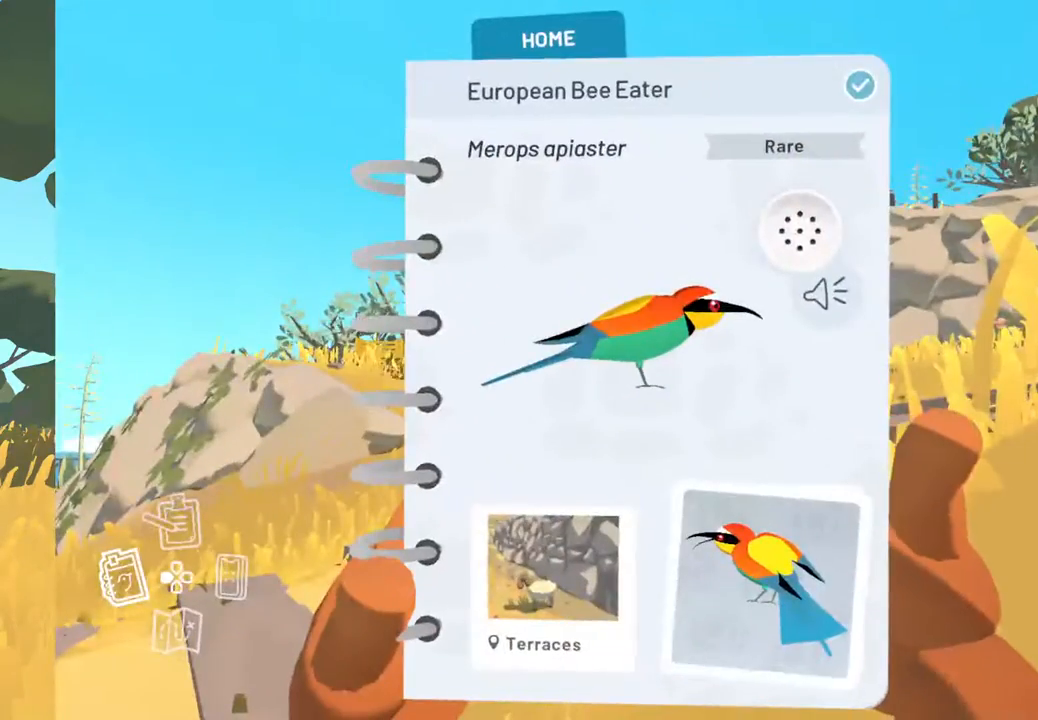
{"buttons": [], "left_stick": "center", "right_stick": "center", "events": []}
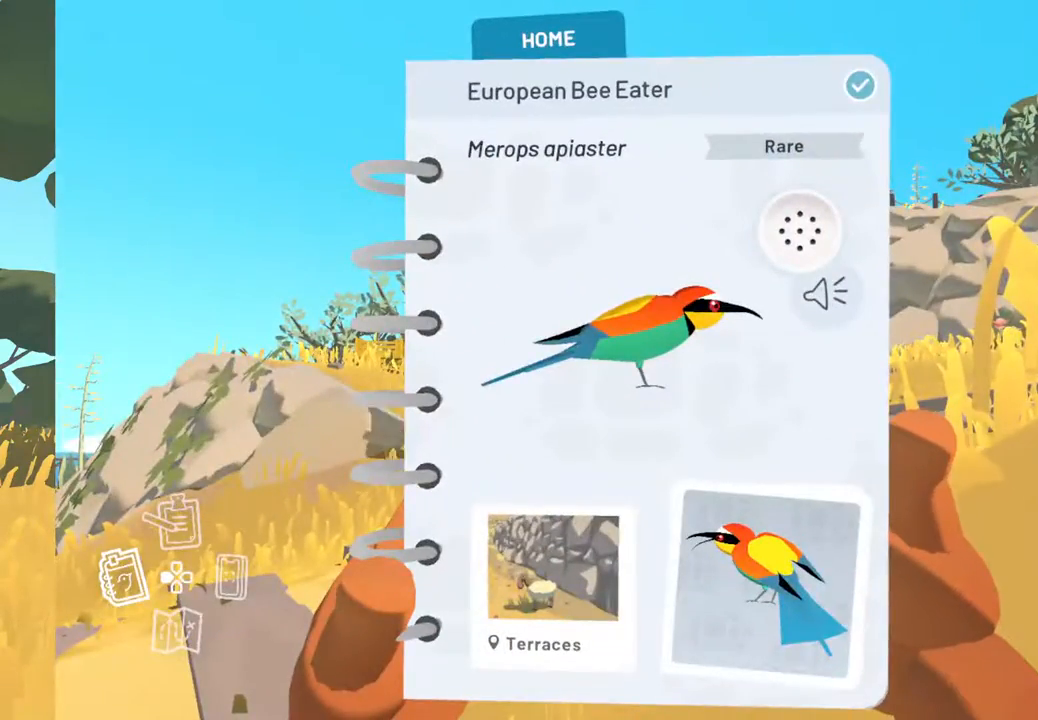
{"buttons": ["B"], "left_stick": "center", "right_stick": "center", "events": [[433, "B", "down"]]}
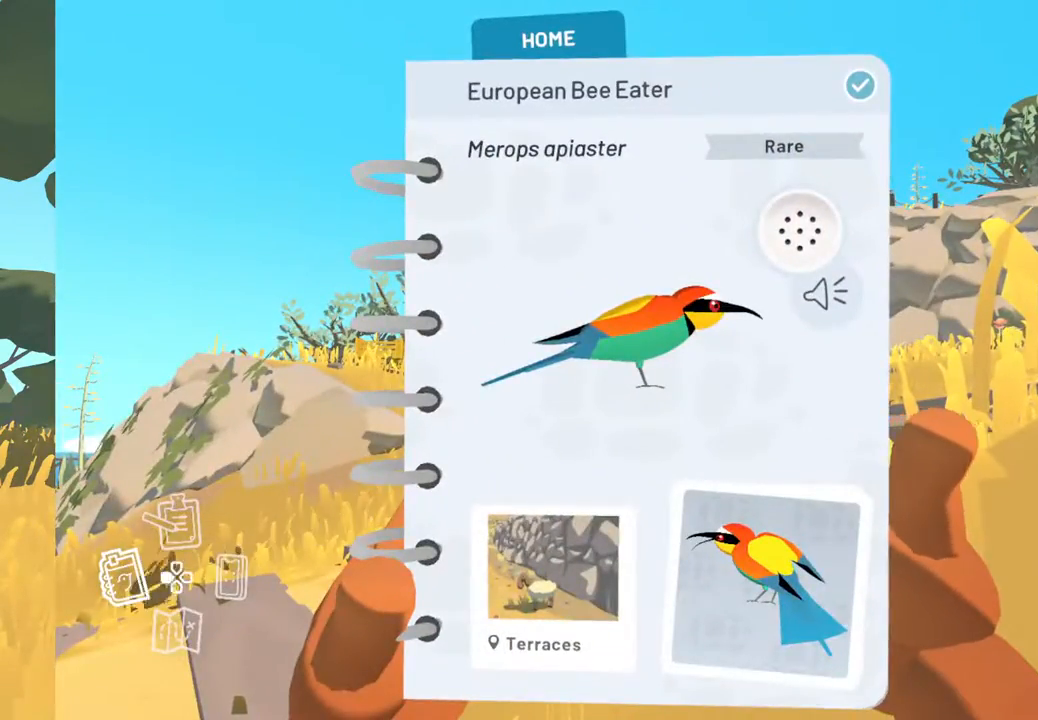
{"buttons": [], "left_stick": "up", "right_stick": "center", "events": [[67, "B", "up"], [433, "left_stick", "up"]]}
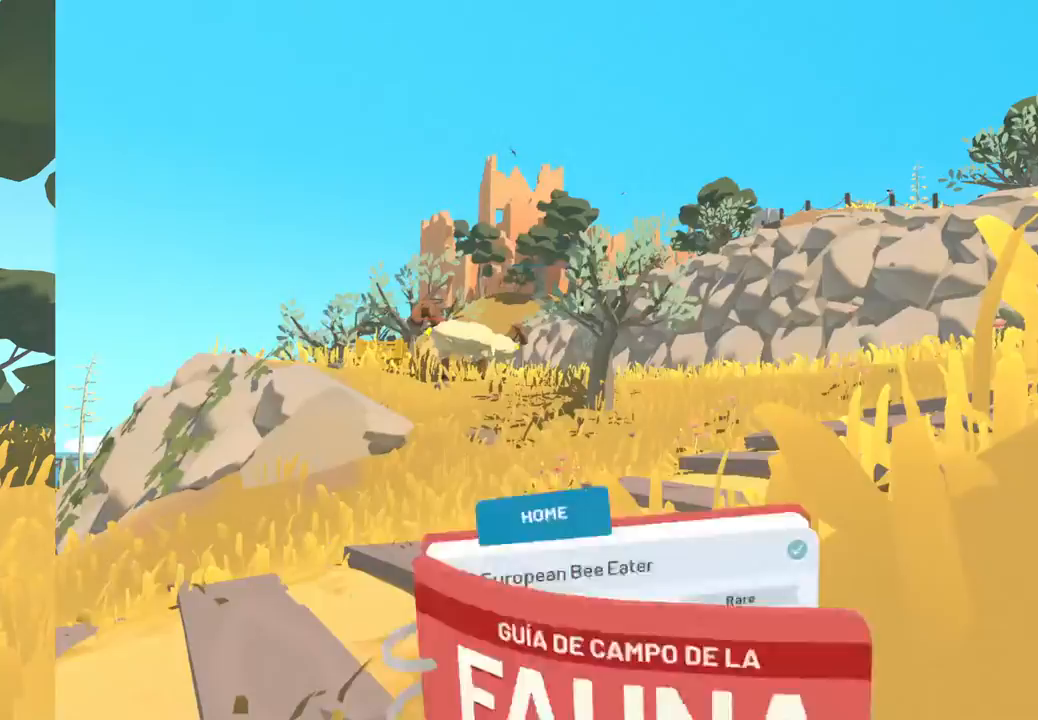
{"buttons": [], "left_stick": "up", "right_stick": "center", "events": []}
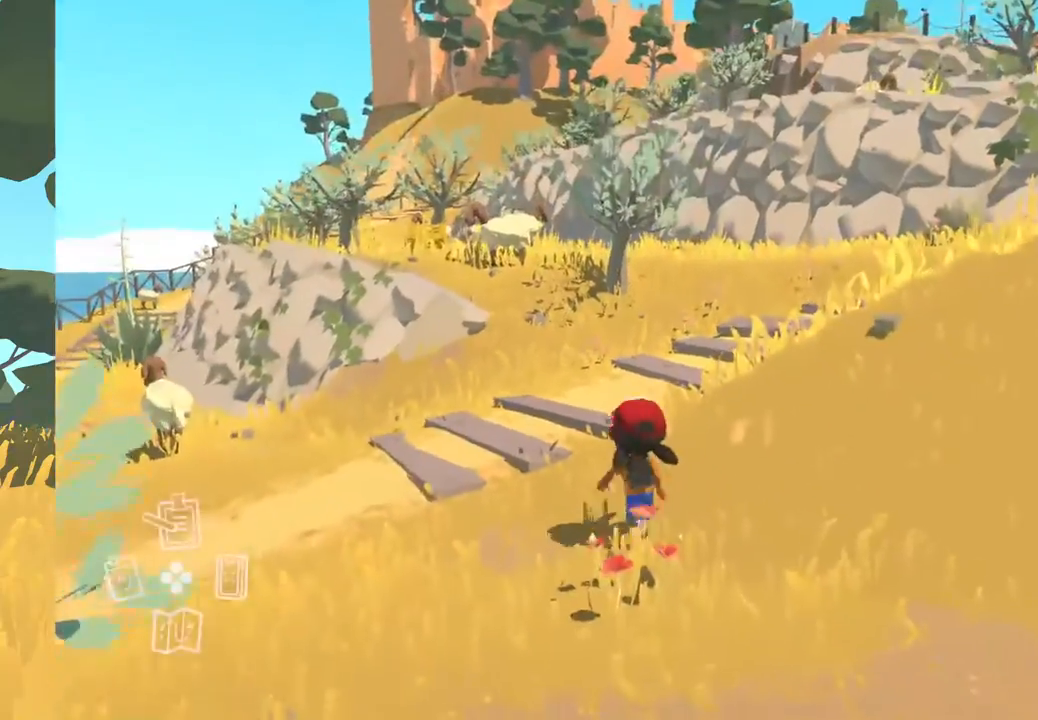
{"buttons": [], "left_stick": "up", "right_stick": "center", "events": []}
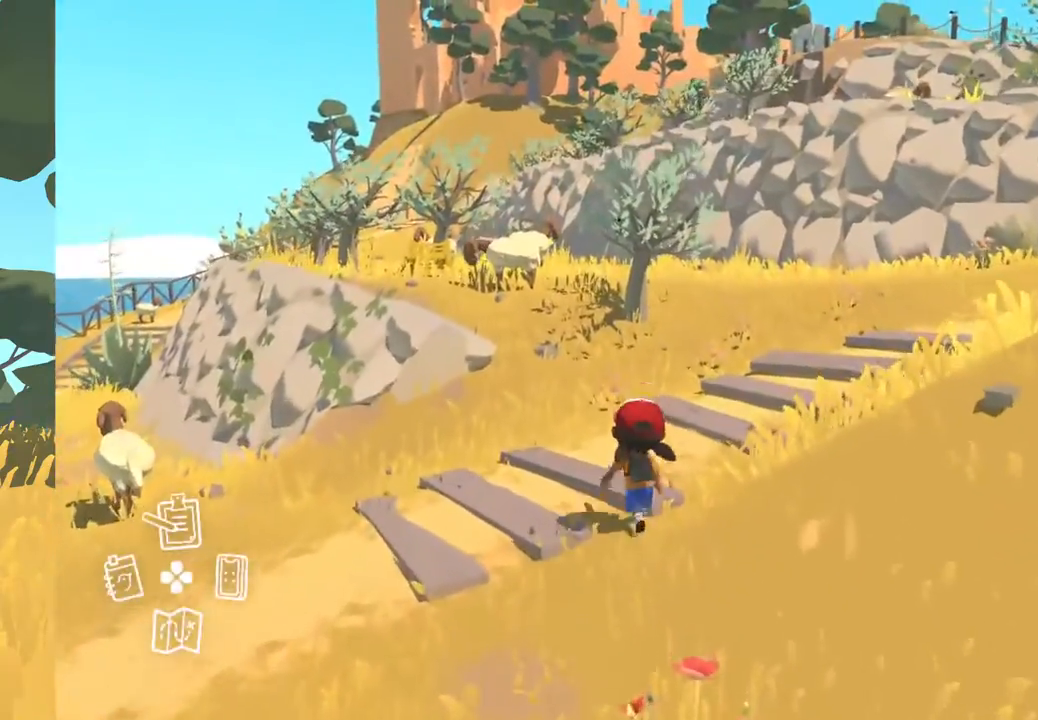
{"buttons": [], "left_stick": "up", "right_stick": "right", "events": [[283, "right_stick", "right"]]}
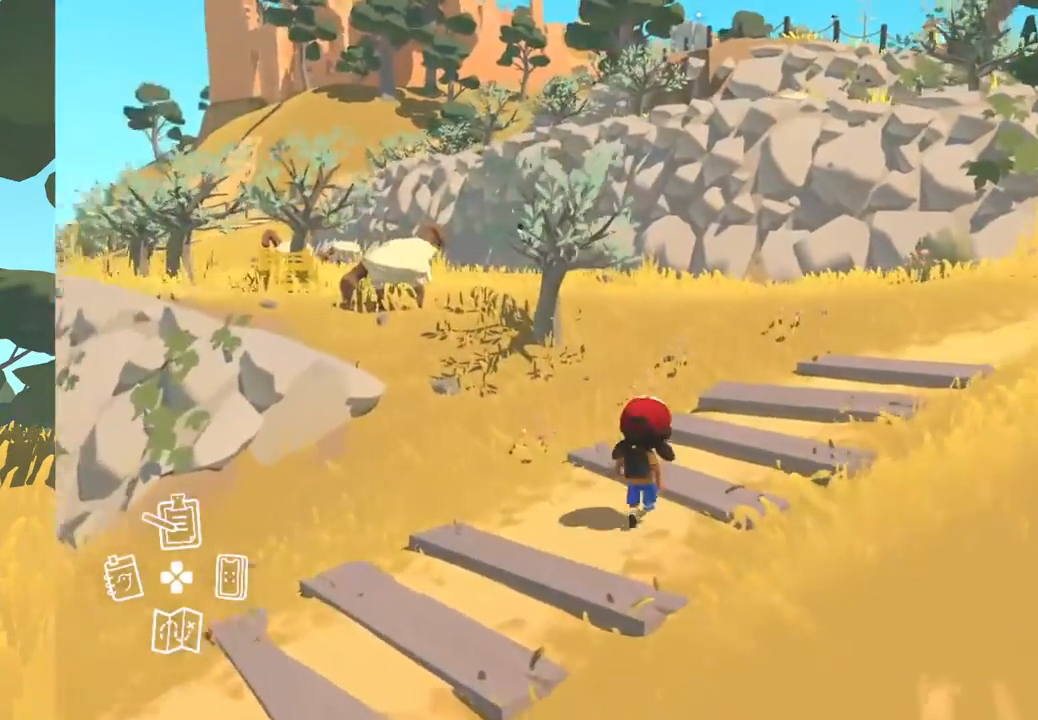
{"buttons": [], "left_stick": "up", "right_stick": "up-right", "events": [[100, "right_stick", "up-right"]]}
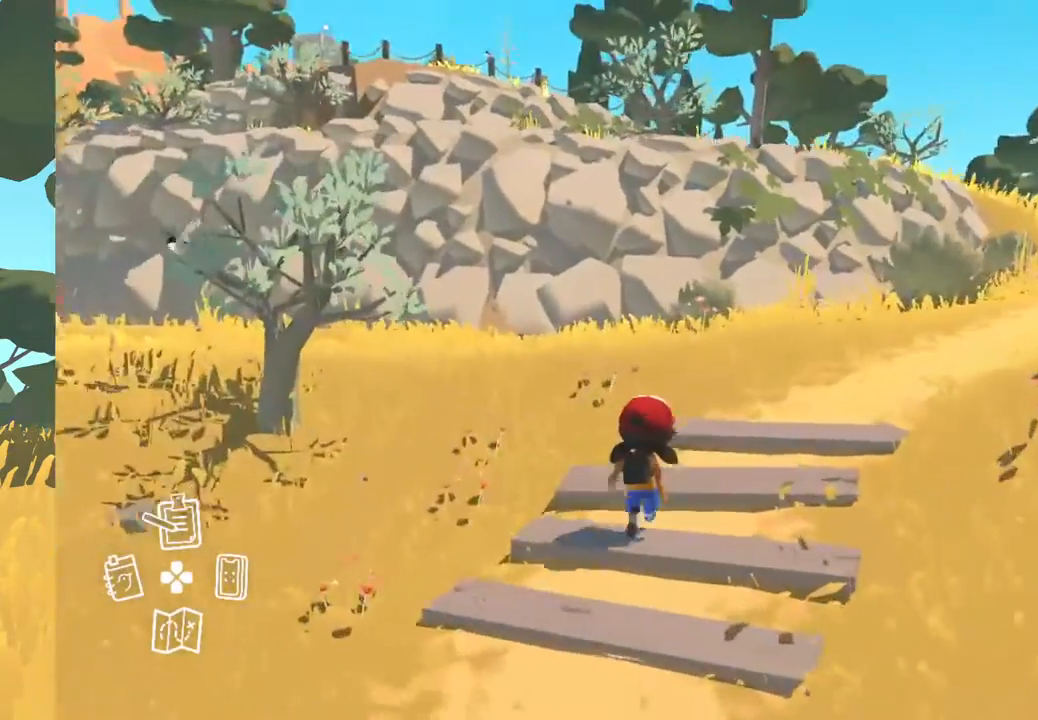
{"buttons": [], "left_stick": "up", "right_stick": "center", "events": [[450, "right_stick", "center"]]}
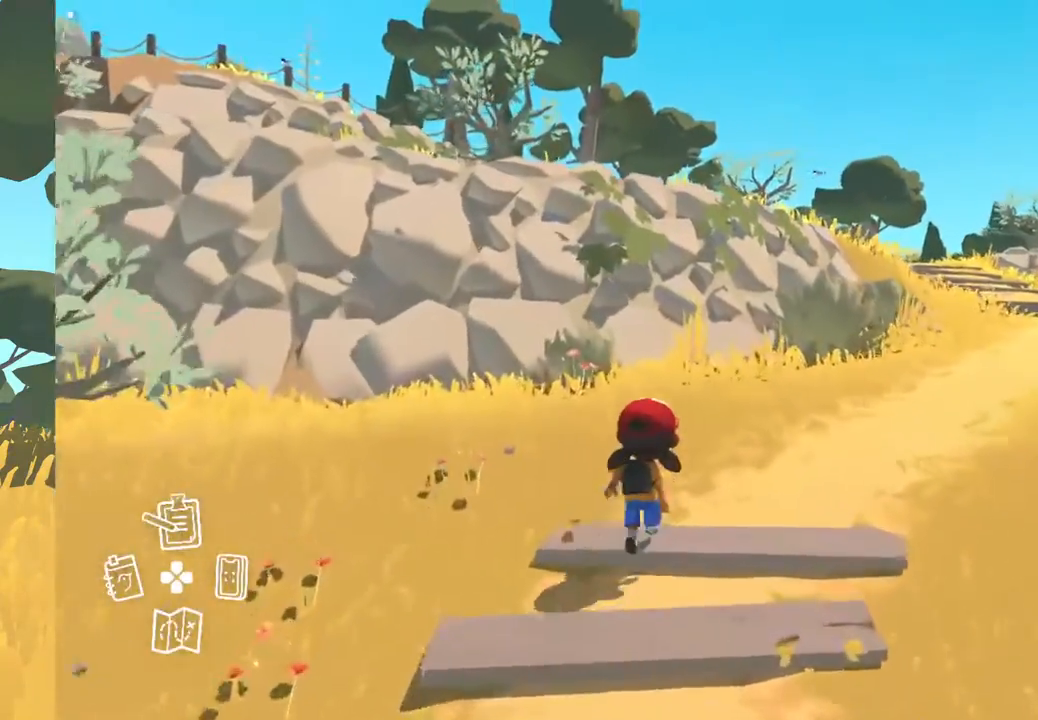
{"buttons": [], "left_stick": "up-right", "right_stick": "center", "events": [[283, "left_stick", "up-right"]]}
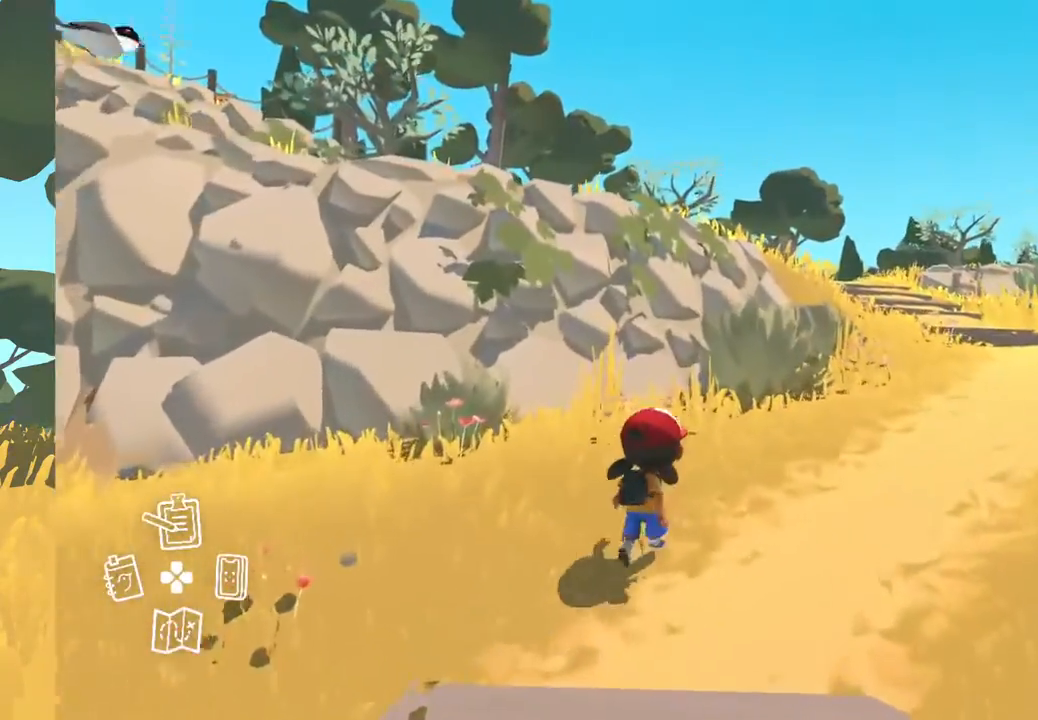
{"buttons": [], "left_stick": "up-right", "right_stick": "center", "events": []}
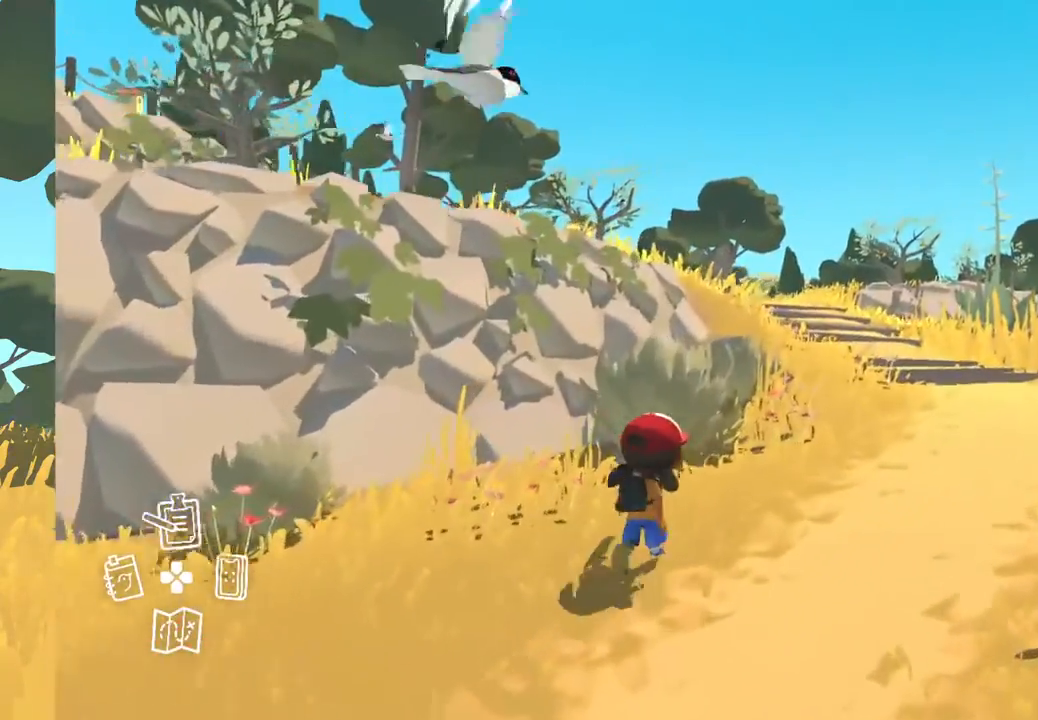
{"buttons": [], "left_stick": "up-right", "right_stick": "center", "events": []}
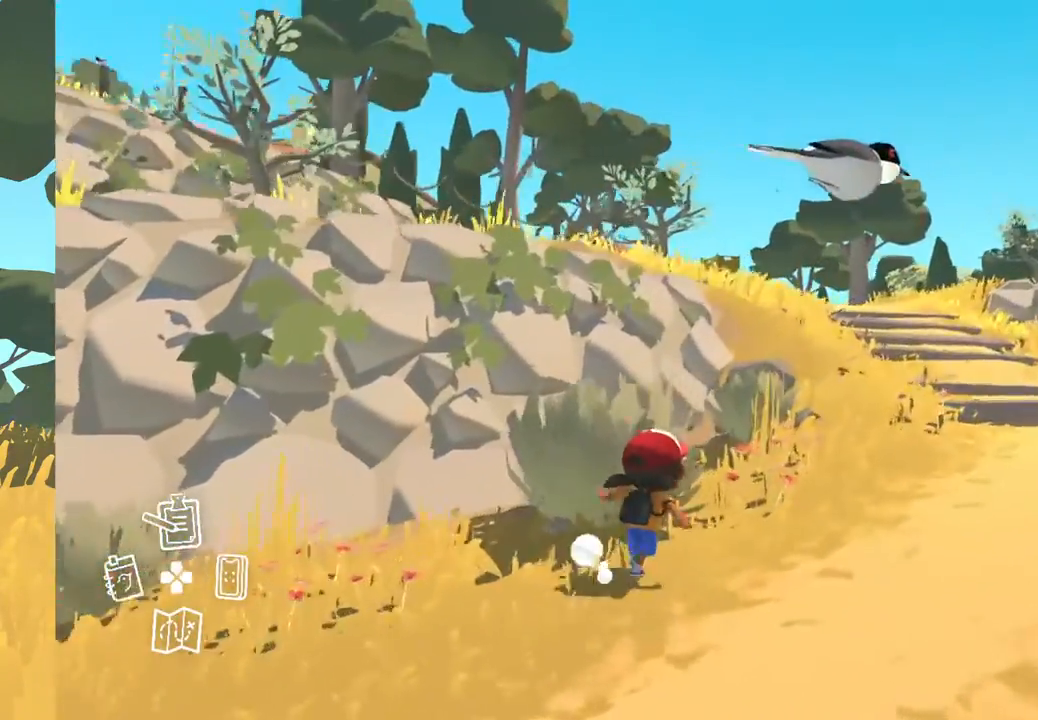
{"buttons": [], "left_stick": "up-right", "right_stick": "center", "events": []}
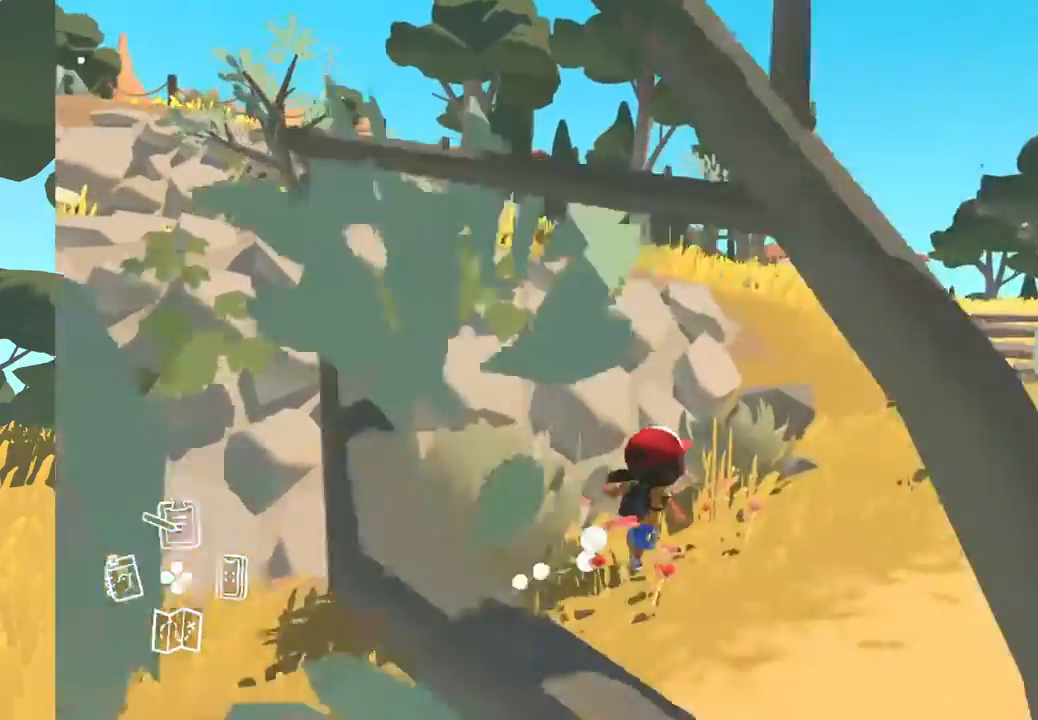
{"buttons": [], "left_stick": "up-right", "right_stick": "center", "events": []}
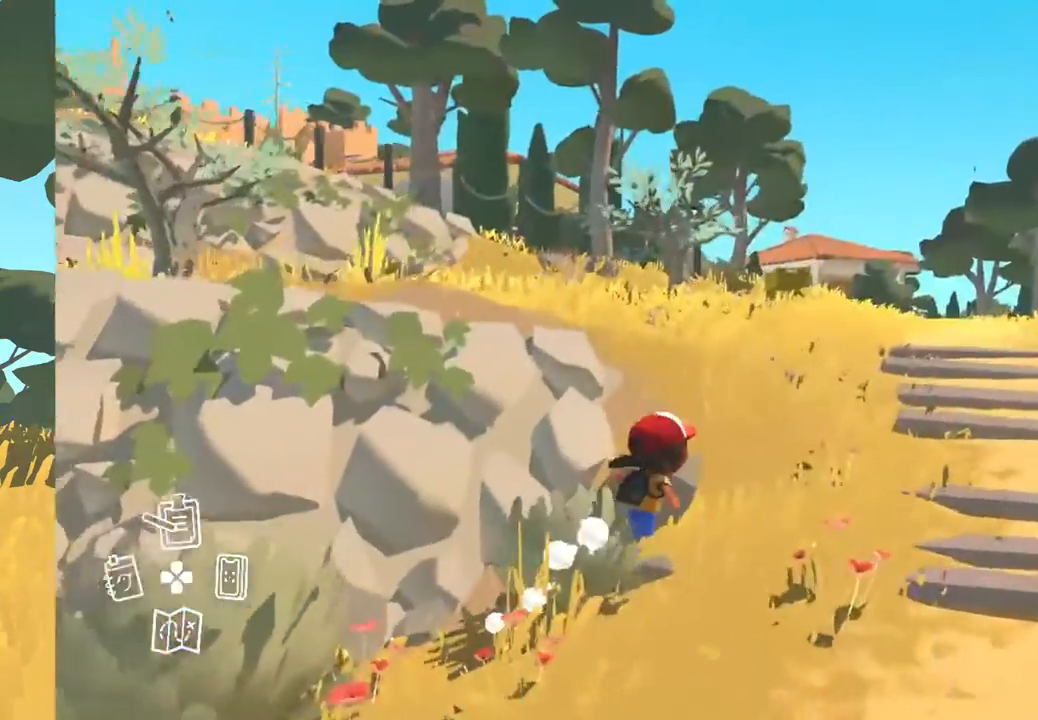
{"buttons": [], "left_stick": "up-right", "right_stick": "center", "events": []}
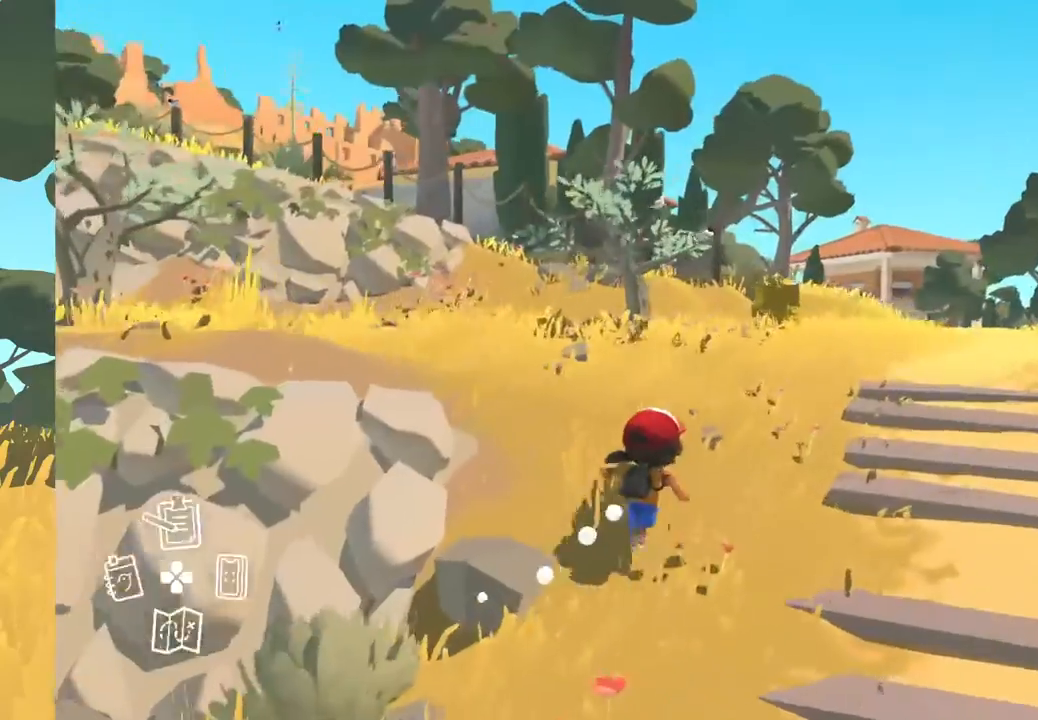
{"buttons": [], "left_stick": "up-right", "right_stick": "center", "events": []}
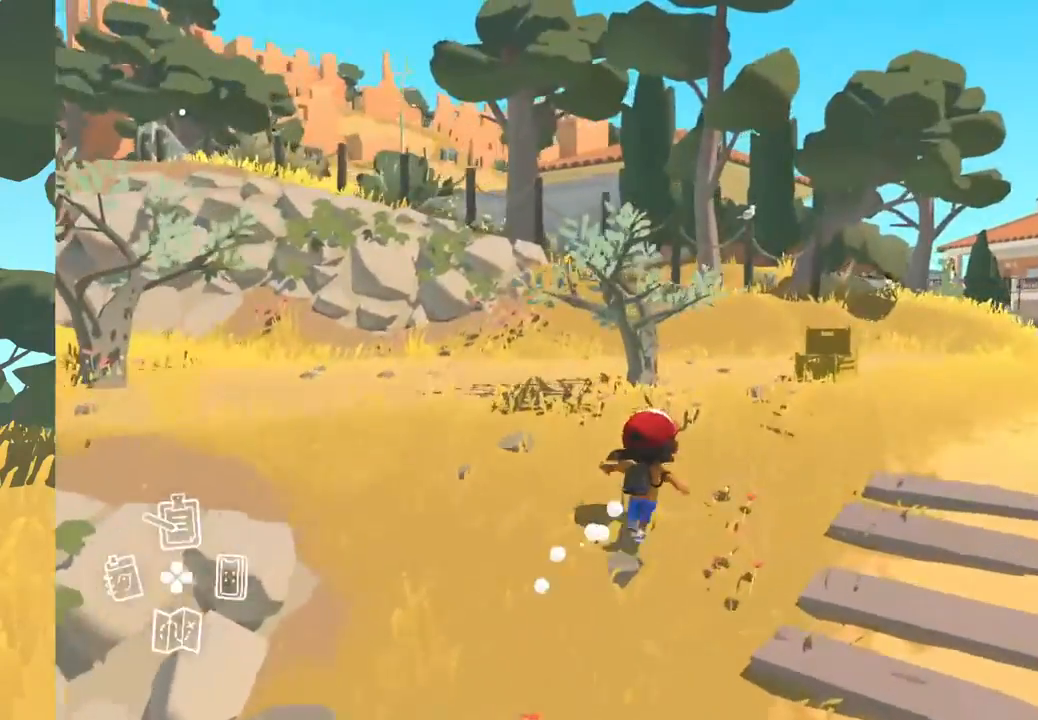
{"buttons": [], "left_stick": "up", "right_stick": "center", "events": [[50, "left_stick", "up"]]}
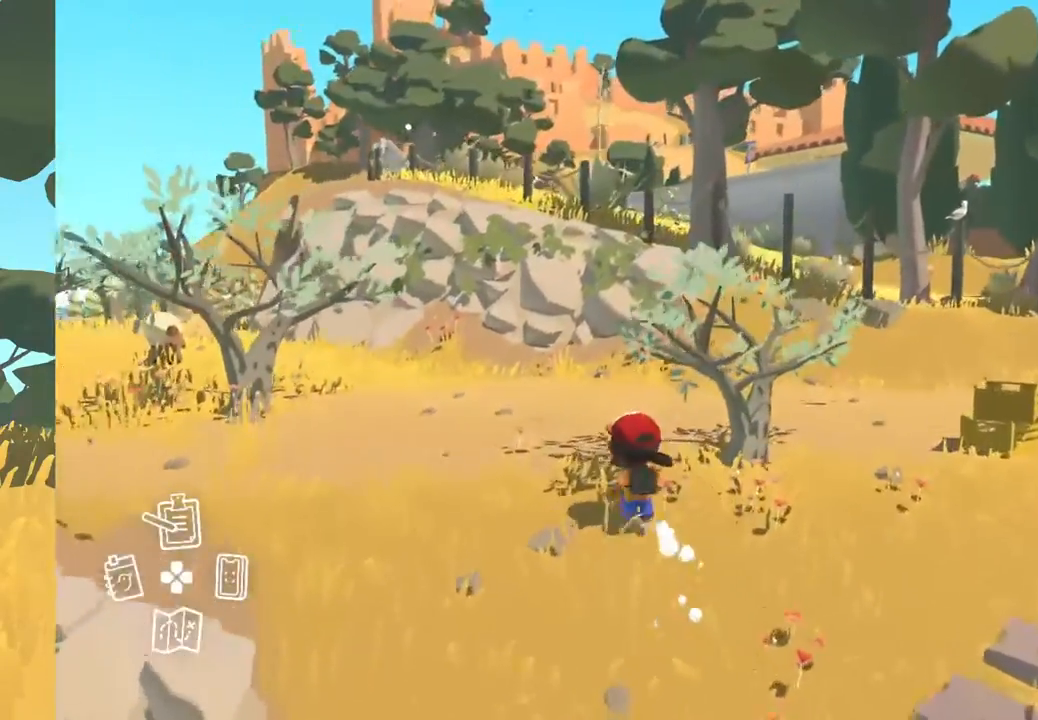
{"buttons": [], "left_stick": "up", "right_stick": "center", "events": []}
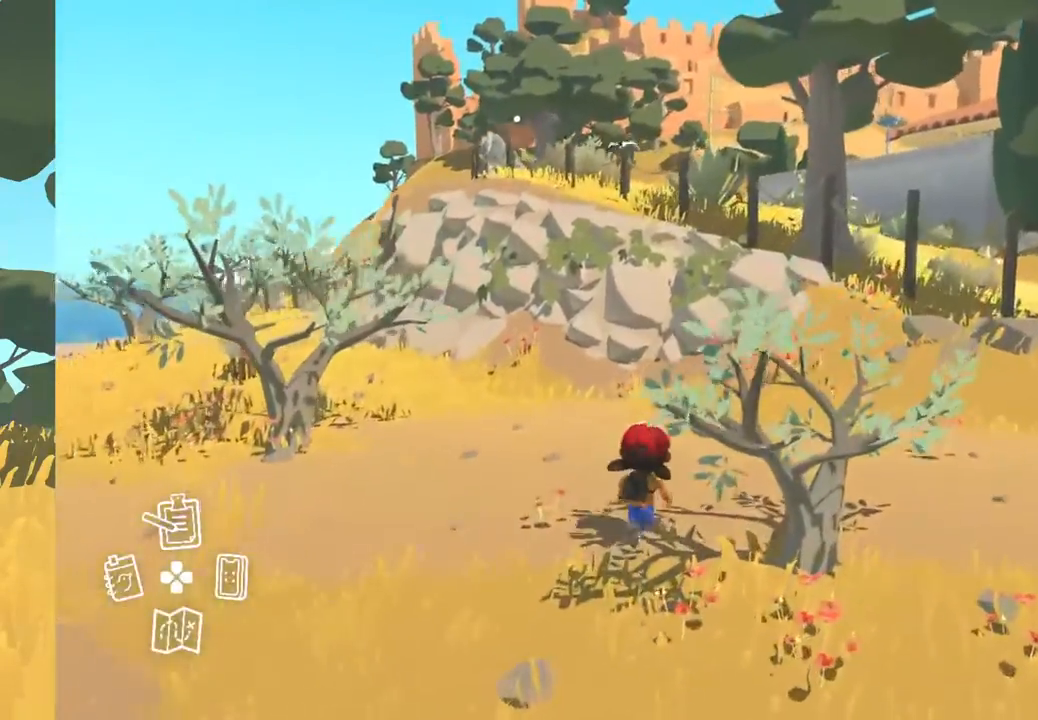
{"buttons": [], "left_stick": "up-right", "right_stick": "right", "events": [[50, "left_stick", "up-right"], [483, "right_stick", "right"]]}
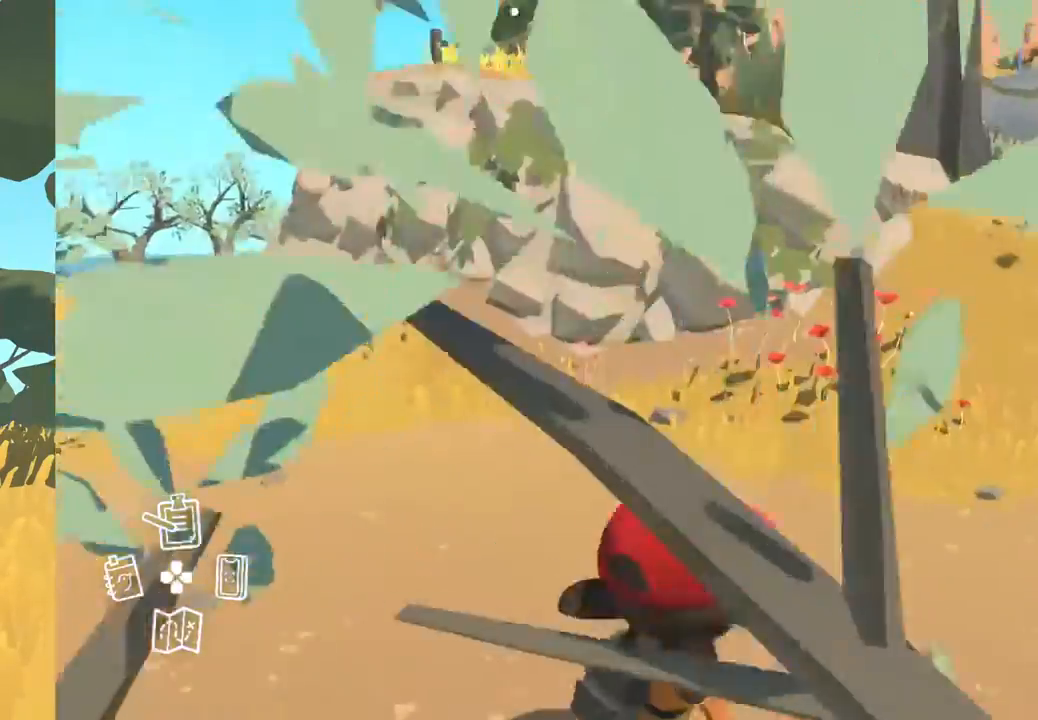
{"buttons": [], "left_stick": "up-right", "right_stick": "center", "events": [[250, "right_stick", "center"]]}
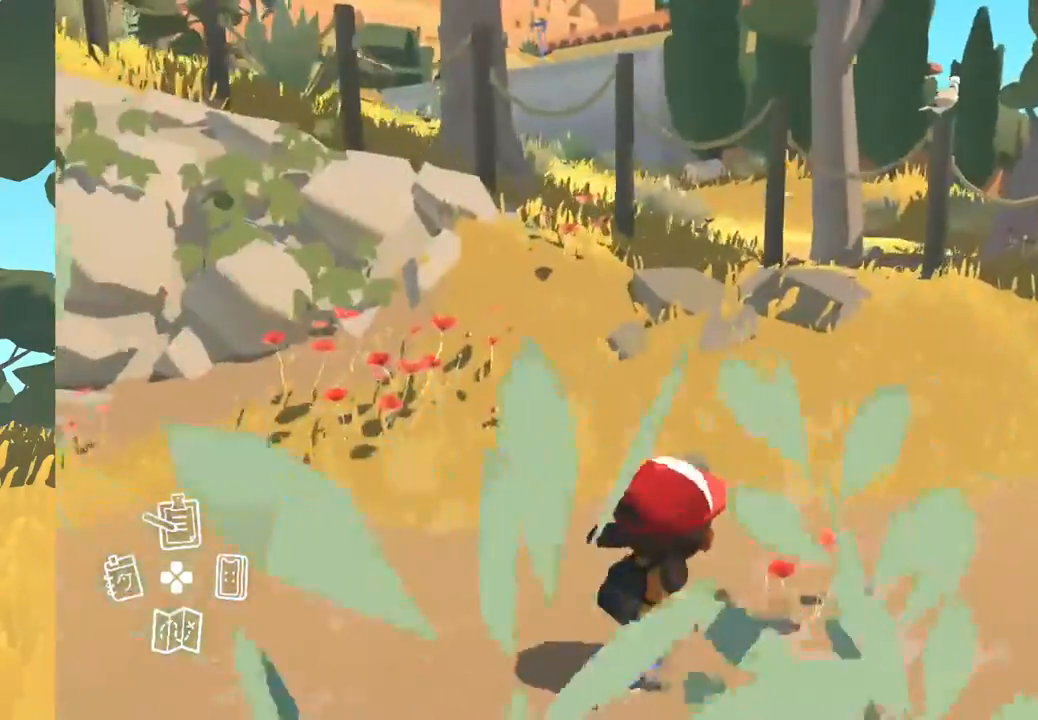
{"buttons": [], "left_stick": "up-right", "right_stick": "center", "events": []}
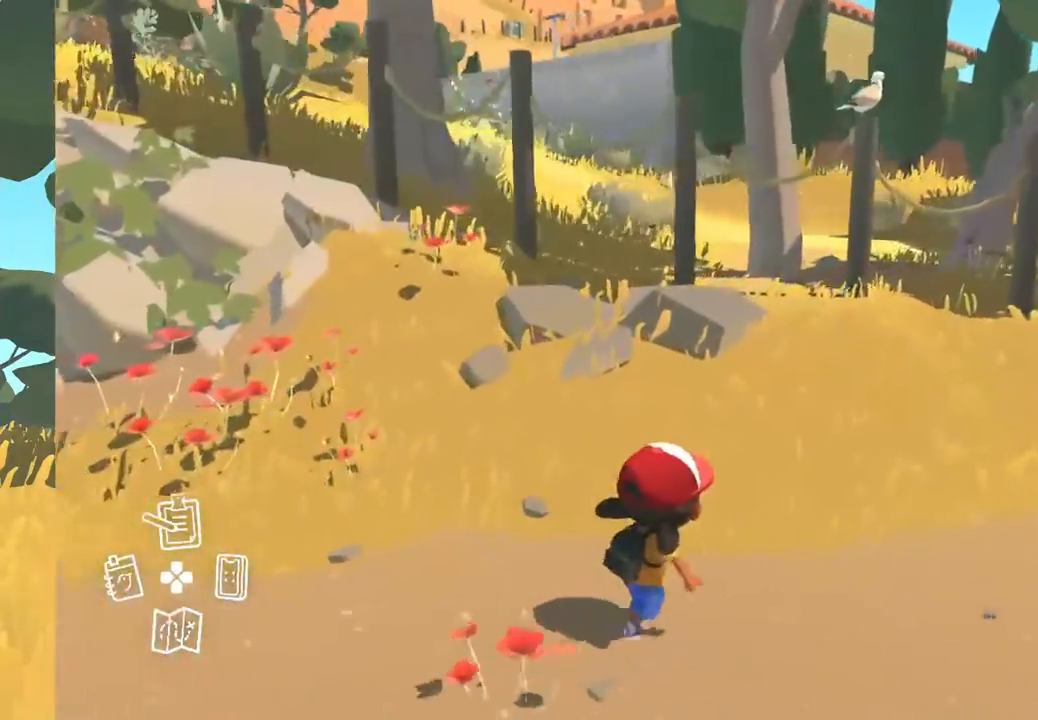
{"buttons": [], "left_stick": "up-right", "right_stick": "center", "events": []}
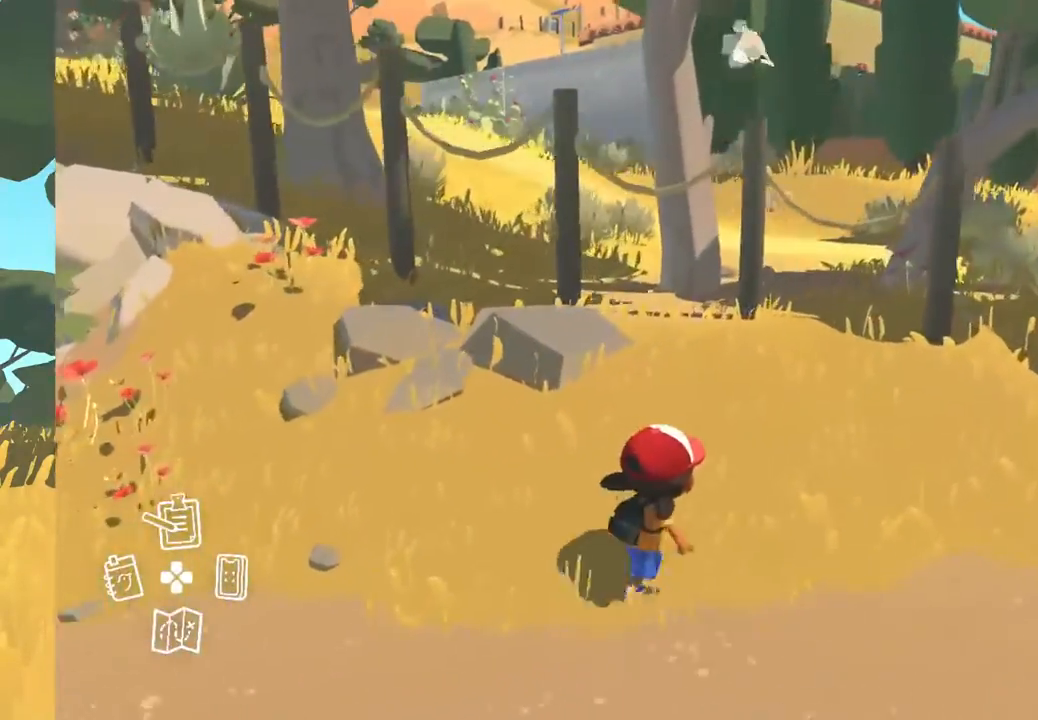
{"buttons": [], "left_stick": "up-right", "right_stick": "center", "events": []}
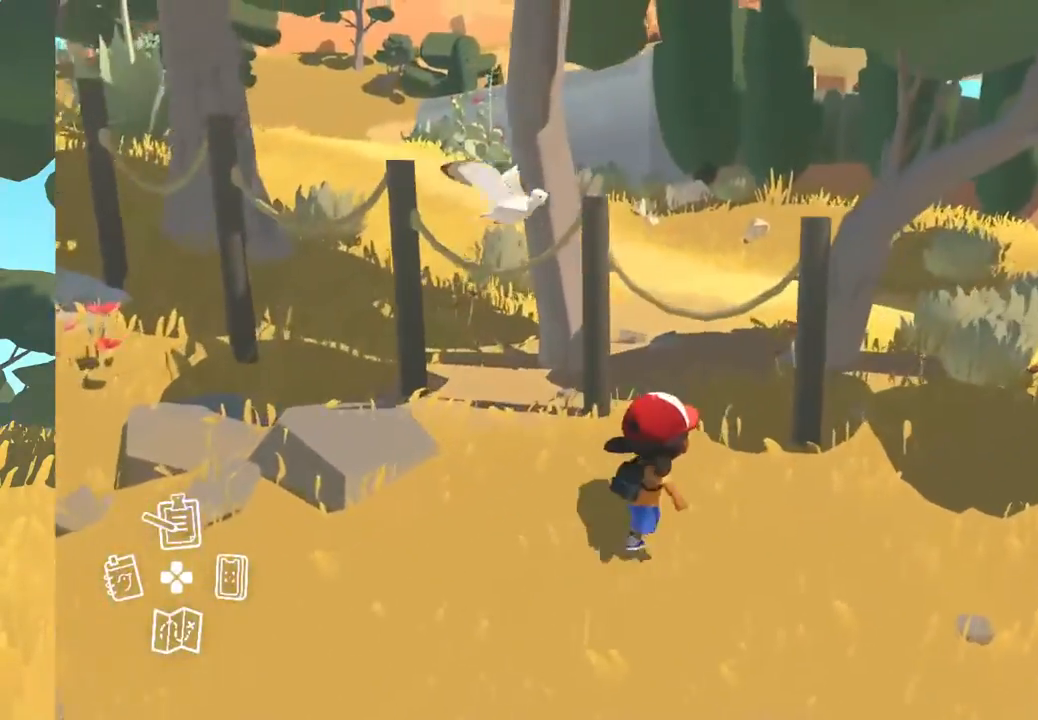
{"buttons": [], "left_stick": "up-right", "right_stick": "center", "events": [[50, "left_stick", "right"], [300, "left_stick", "up-right"]]}